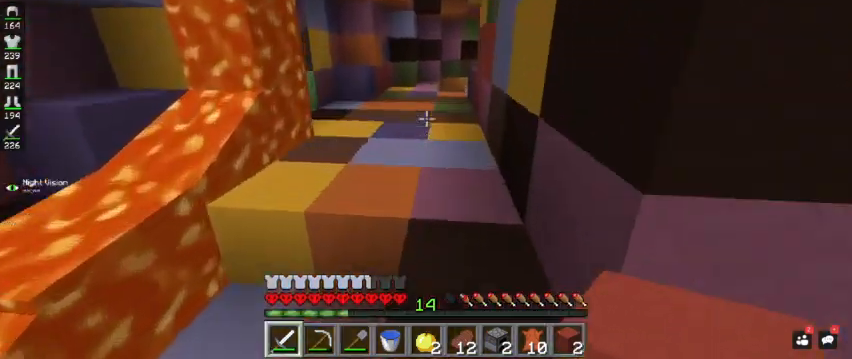
Gameplay with keyboard and mouse; each line is a JSON object with the keys and mouse buttons held at the frame after it. "events" lists presses ("down") and releases ("up") of "a", "d", "s", "space", "w", "mouse_left" and "mouse_right" between this image and that frame as [ms after this image, input, new state], when the widget could be followed in between. "mouse_left", "mouse_right" = the "left", "right" buttons of the "mouse" list. No other keys are recorded. Fast repeated clicks can show as one long hold. Mouse movement is not recorded.
{"keys": ["space", "w"], "mouse": ["left"], "events": [[33, "space", "up"], [167, "space", "down"], [267, "mouse_left", "down"]]}
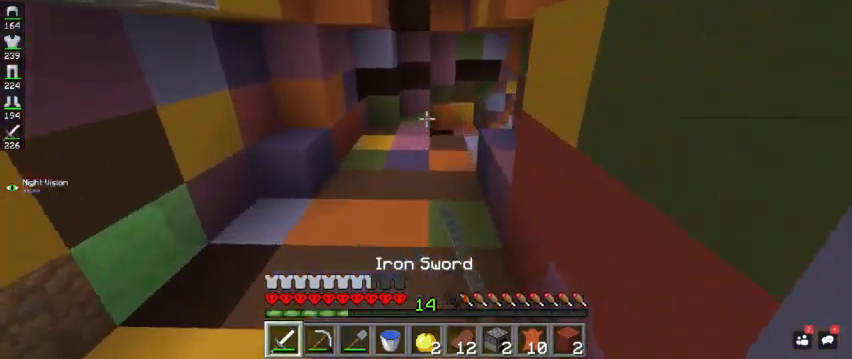
{"keys": ["w"], "mouse": [], "events": [[100, "mouse_left", "up"], [367, "mouse_left", "down"], [400, "space", "up"], [500, "mouse_left", "up"]]}
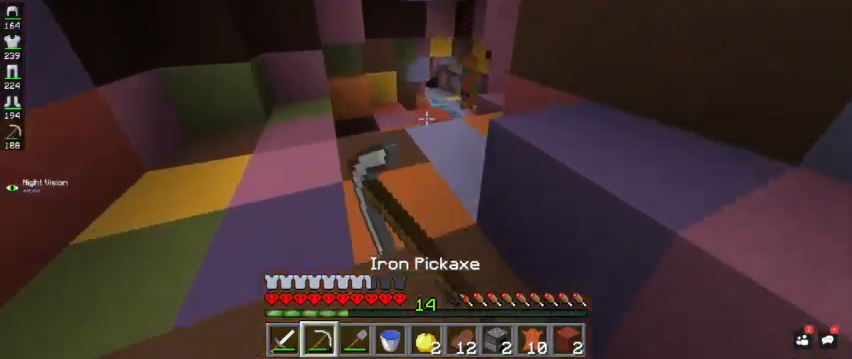
{"keys": ["w"], "mouse": [], "events": []}
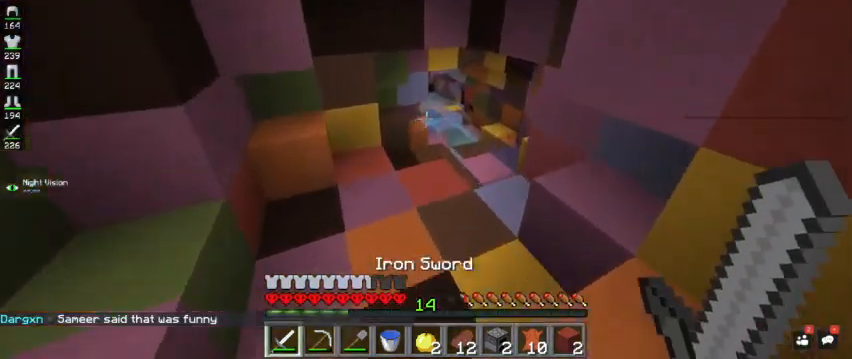
{"keys": ["w"], "mouse": ["left"], "events": [[33, "mouse_left", "down"], [200, "mouse_left", "up"], [500, "mouse_left", "down"]]}
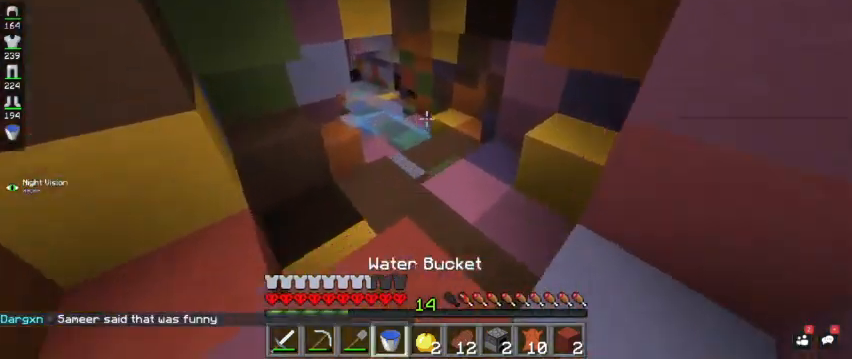
{"keys": ["w"], "mouse": [], "events": [[200, "mouse_left", "up"]]}
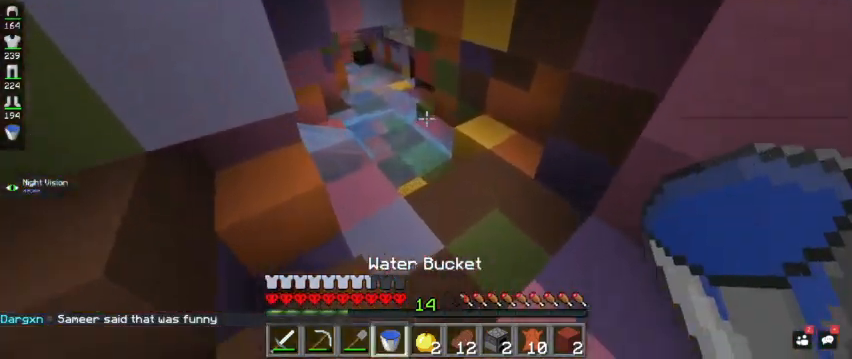
{"keys": [], "mouse": [], "events": [[67, "d", "down"], [133, "mouse_left", "down"], [300, "mouse_left", "up"], [400, "d", "up"], [467, "w", "up"]]}
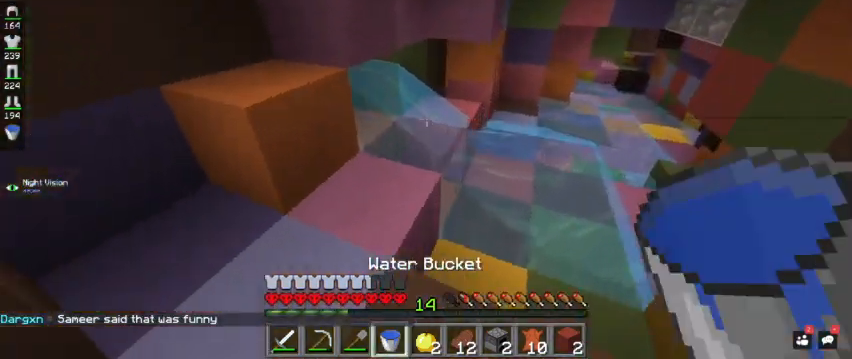
{"keys": [], "mouse": [], "events": [[367, "mouse_right", "down"], [500, "mouse_right", "up"]]}
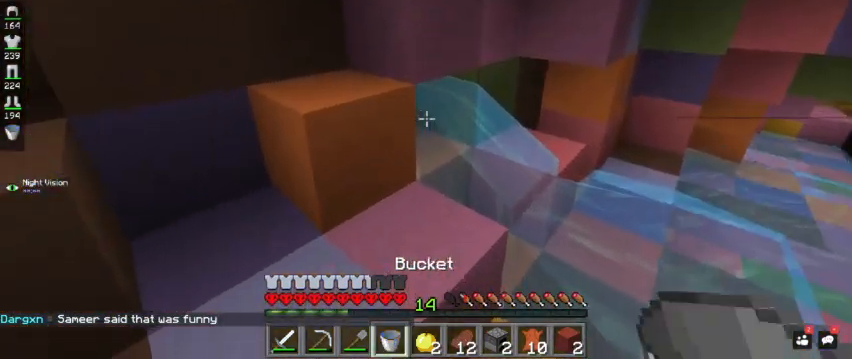
{"keys": [], "mouse": ["right"], "events": [[367, "mouse_right", "down"]]}
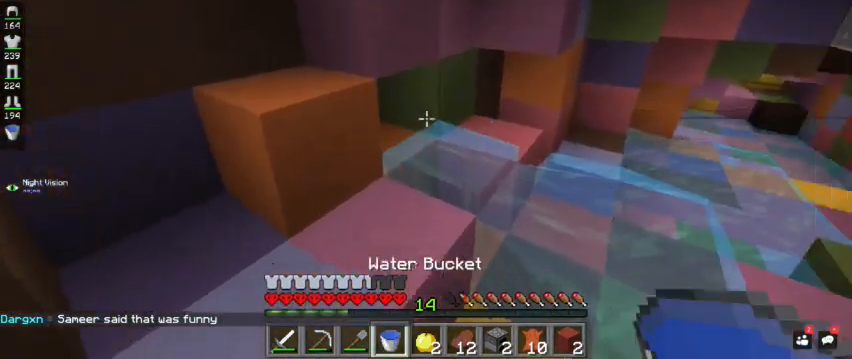
{"keys": ["d", "w"], "mouse": [], "events": [[33, "mouse_right", "up"], [67, "d", "down"], [300, "mouse_left", "down"], [333, "w", "down"], [467, "mouse_left", "up"]]}
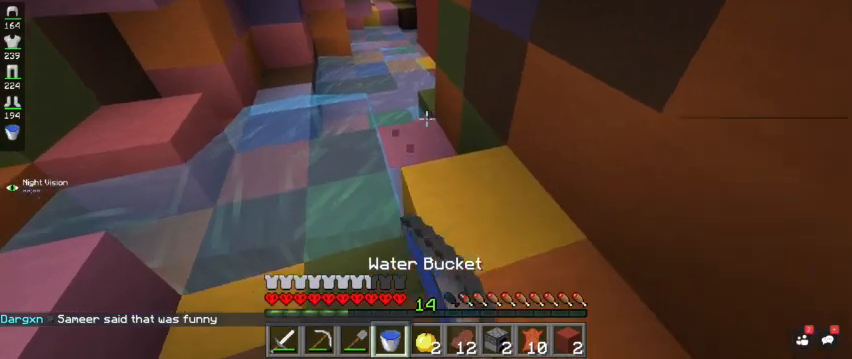
{"keys": ["w"], "mouse": ["left"], "events": [[67, "d", "up"], [400, "mouse_left", "down"]]}
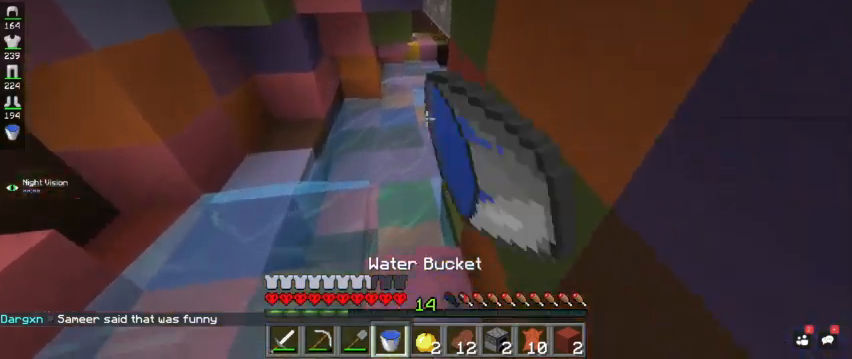
{"keys": ["w"], "mouse": ["left"], "events": [[100, "mouse_left", "up"], [500, "mouse_left", "down"]]}
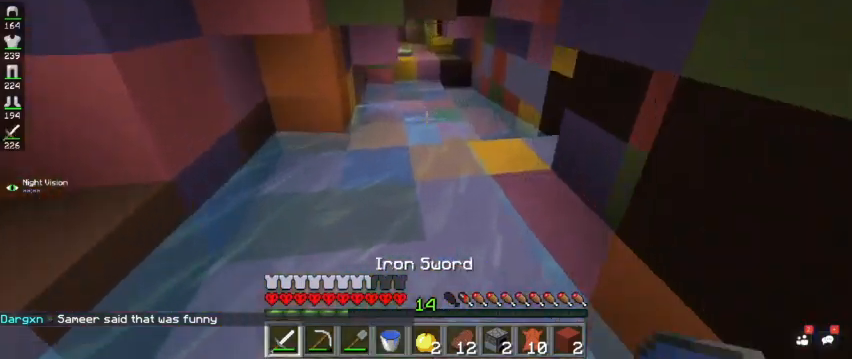
{"keys": ["w"], "mouse": [], "events": [[167, "mouse_left", "up"]]}
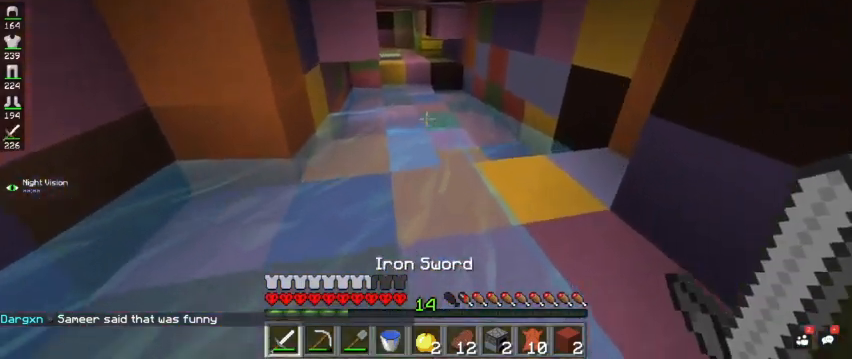
{"keys": ["w"], "mouse": [], "events": [[67, "mouse_left", "down"], [267, "mouse_left", "up"]]}
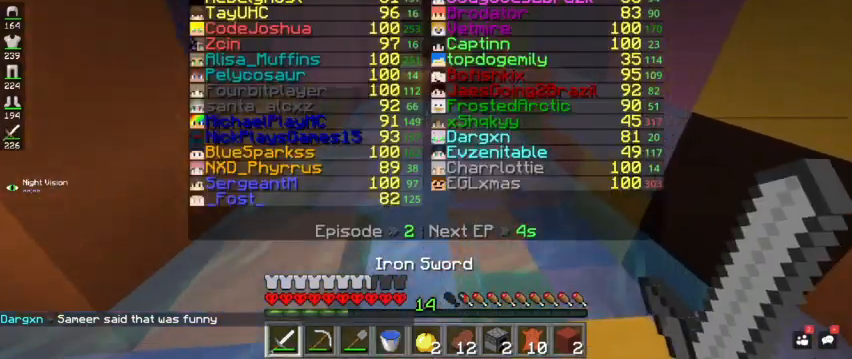
{"keys": ["w"], "mouse": [], "events": []}
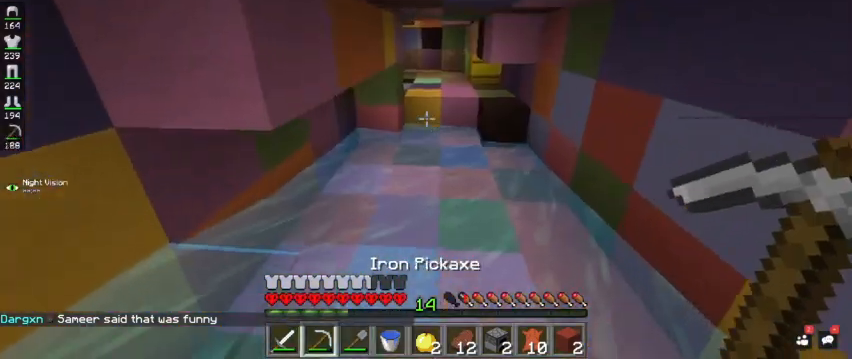
{"keys": ["w"], "mouse": ["left"], "events": [[500, "mouse_left", "down"]]}
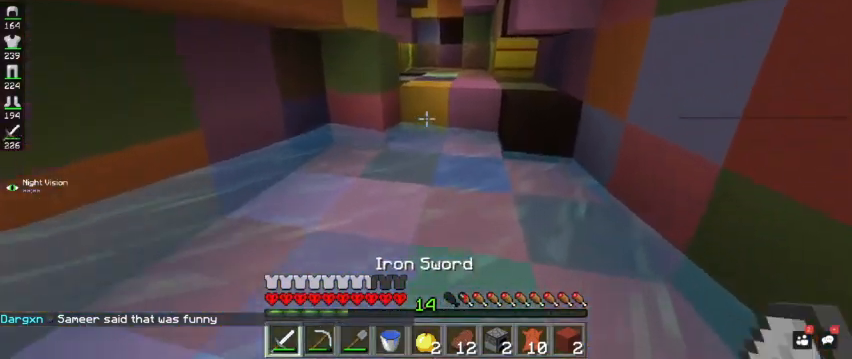
{"keys": ["a", "w"], "mouse": [], "events": [[367, "a", "down"], [367, "mouse_left", "up"]]}
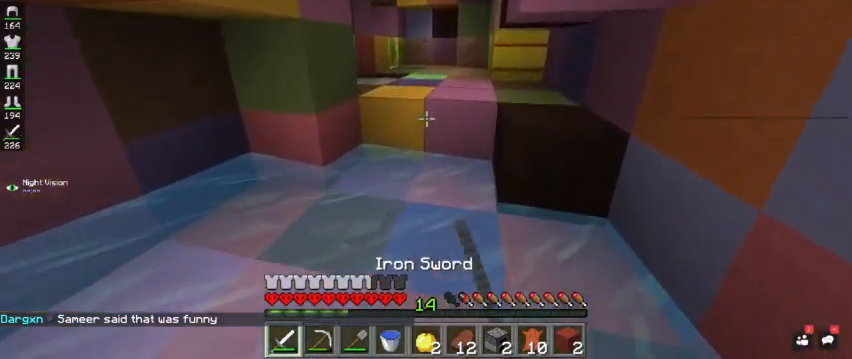
{"keys": ["w"], "mouse": ["left"], "events": [[33, "mouse_left", "down"], [367, "a", "up"]]}
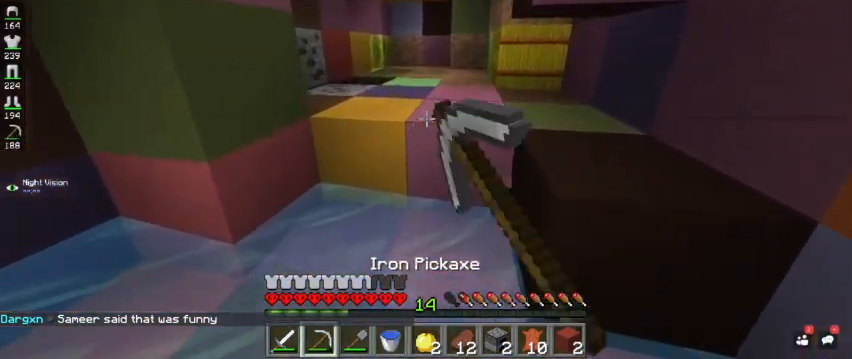
{"keys": ["space", "w"], "mouse": [], "events": [[33, "mouse_left", "up"], [67, "a", "down"], [133, "mouse_left", "down"], [200, "mouse_left", "up"], [200, "space", "down"], [367, "a", "up"]]}
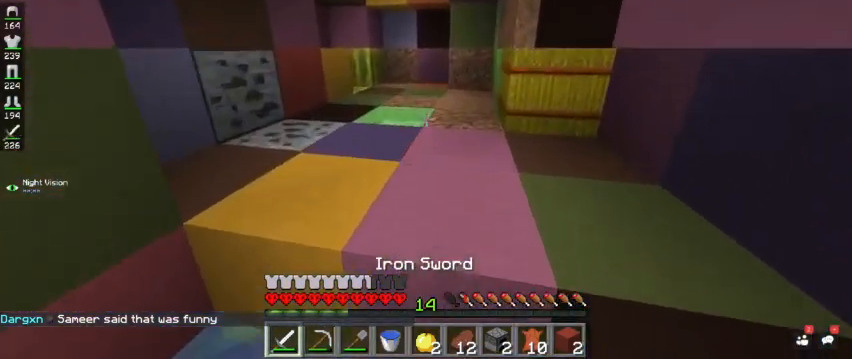
{"keys": ["space", "w"], "mouse": [], "events": []}
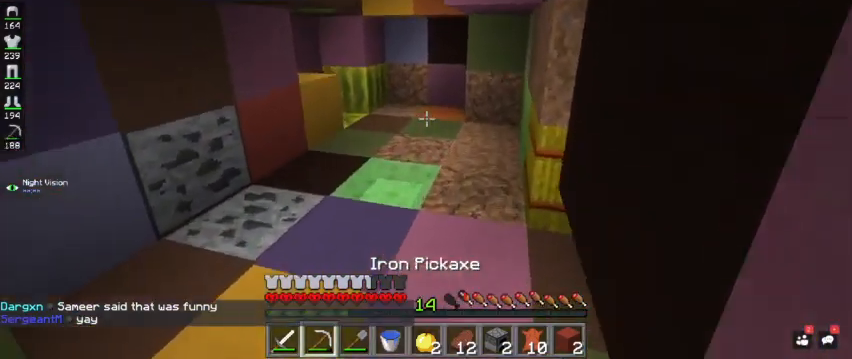
{"keys": ["w"], "mouse": [], "events": [[267, "space", "up"]]}
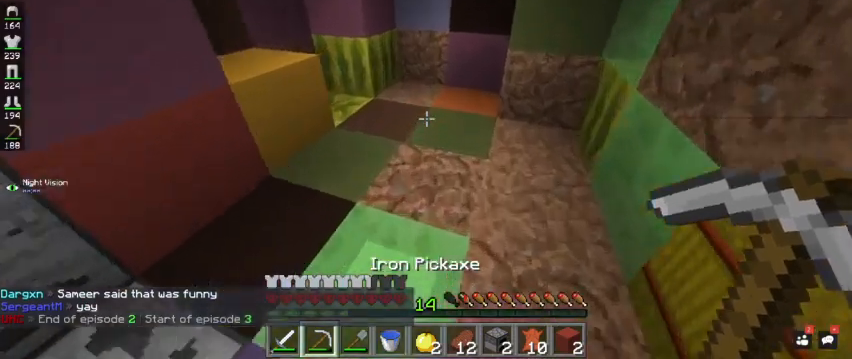
{"keys": ["w"], "mouse": ["left"], "events": [[400, "mouse_left", "down"]]}
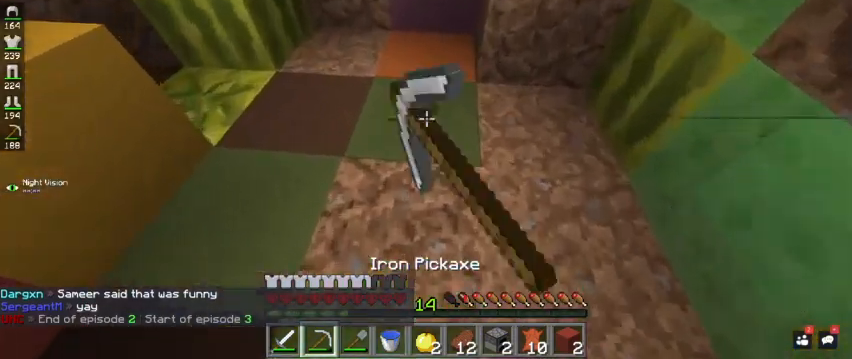
{"keys": ["w"], "mouse": ["left"], "events": []}
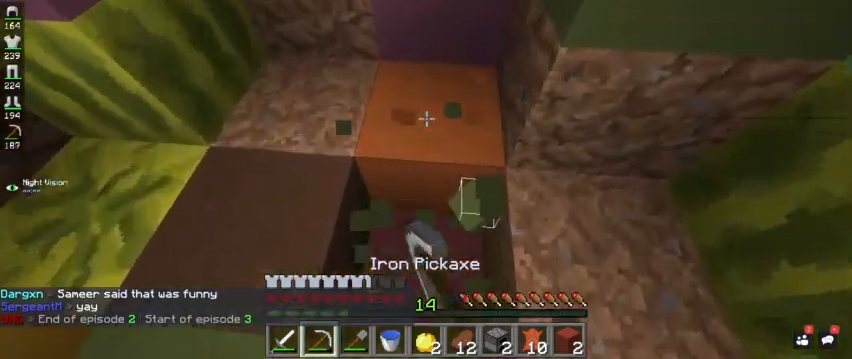
{"keys": ["d"], "mouse": ["left"], "events": [[233, "w", "up"], [433, "d", "down"]]}
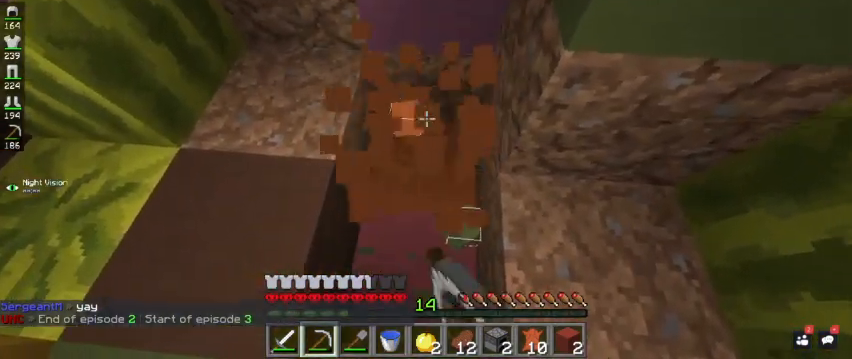
{"keys": [], "mouse": ["left"], "events": [[67, "w", "down"], [233, "d", "up"], [300, "w", "up"]]}
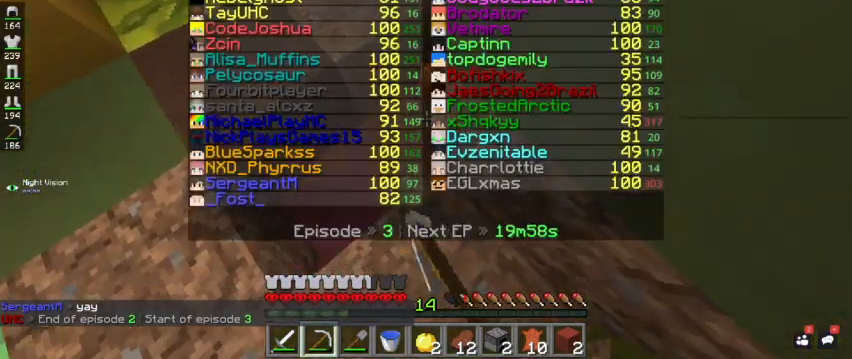
{"keys": [], "mouse": ["left"], "events": [[100, "w", "down"], [400, "w", "up"]]}
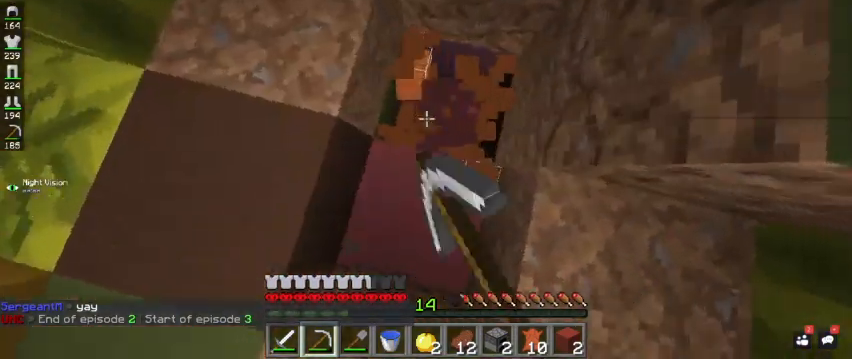
{"keys": ["d"], "mouse": ["left"], "events": [[133, "d", "down"]]}
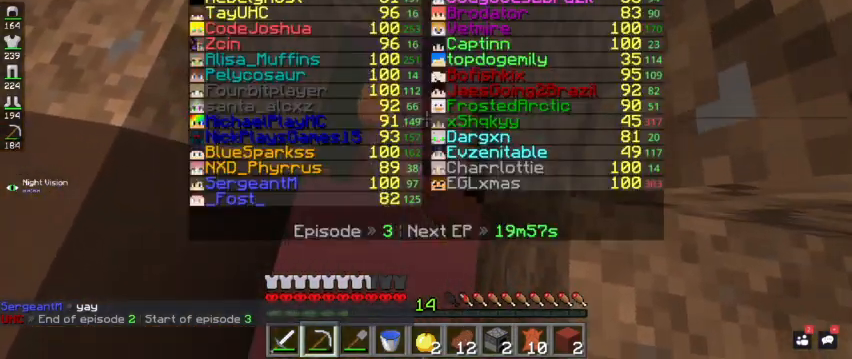
{"keys": ["d", "w"], "mouse": ["left"], "events": [[33, "d", "up"], [200, "d", "down"], [333, "w", "down"]]}
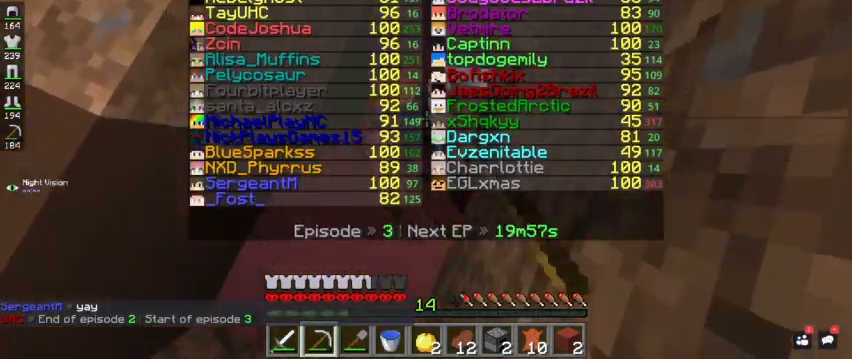
{"keys": [], "mouse": ["left"], "events": [[367, "w", "up"], [400, "d", "up"]]}
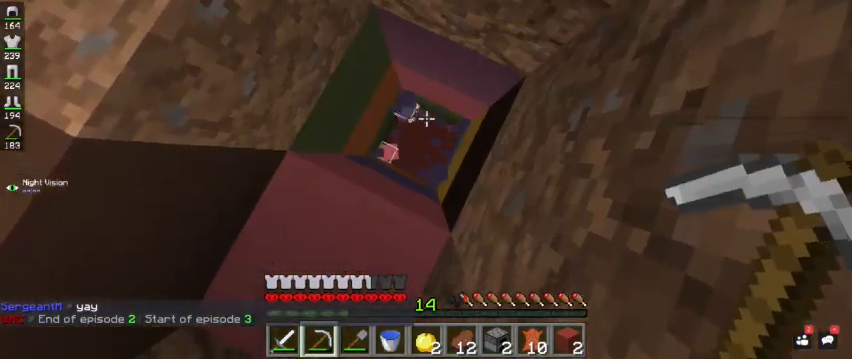
{"keys": ["w"], "mouse": [], "events": [[133, "d", "down"], [367, "d", "up"], [367, "mouse_left", "up"], [433, "w", "down"]]}